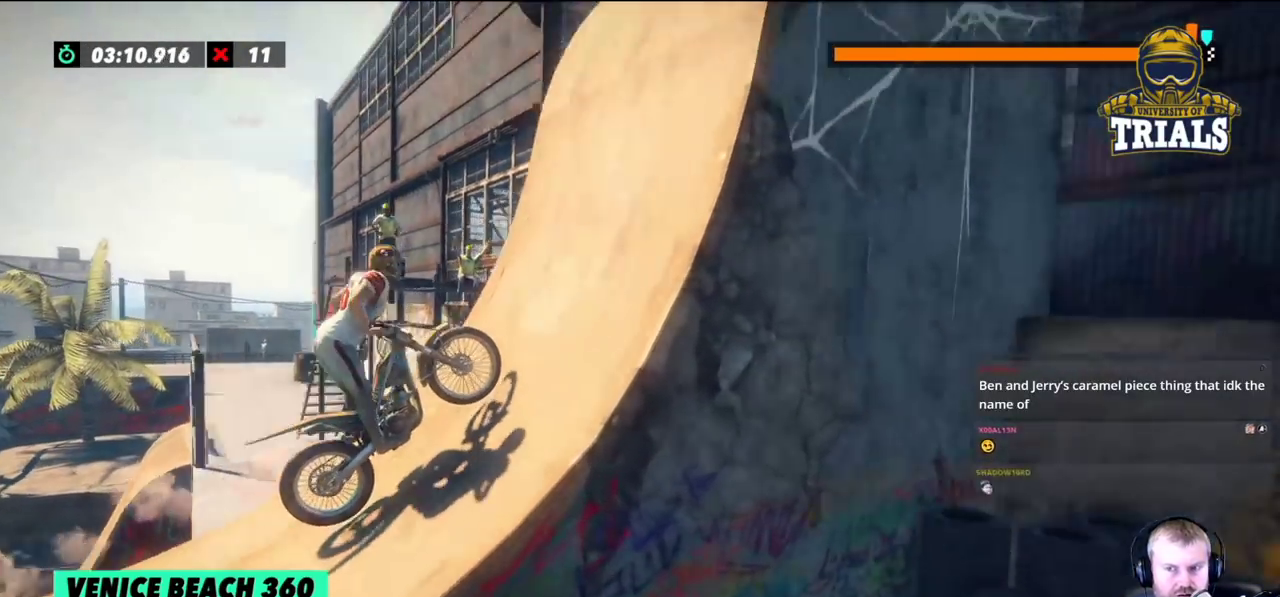
Gameplay with a controller (Xbox layout); each line is a JSON object with the inputs held at the frame after it. "events" lists button and stick changes between this image and that frame as [ms after this image, input, new state], when the widget could be followed in between. Not read: A B DPAD_DOWN DPAD_LEFT DPAD_RIGHT DPAD_UP L1 L3 R1 R2 R3 SELECT START X Y right_stick.
{"buttons": [], "left_stick": "right", "events": []}
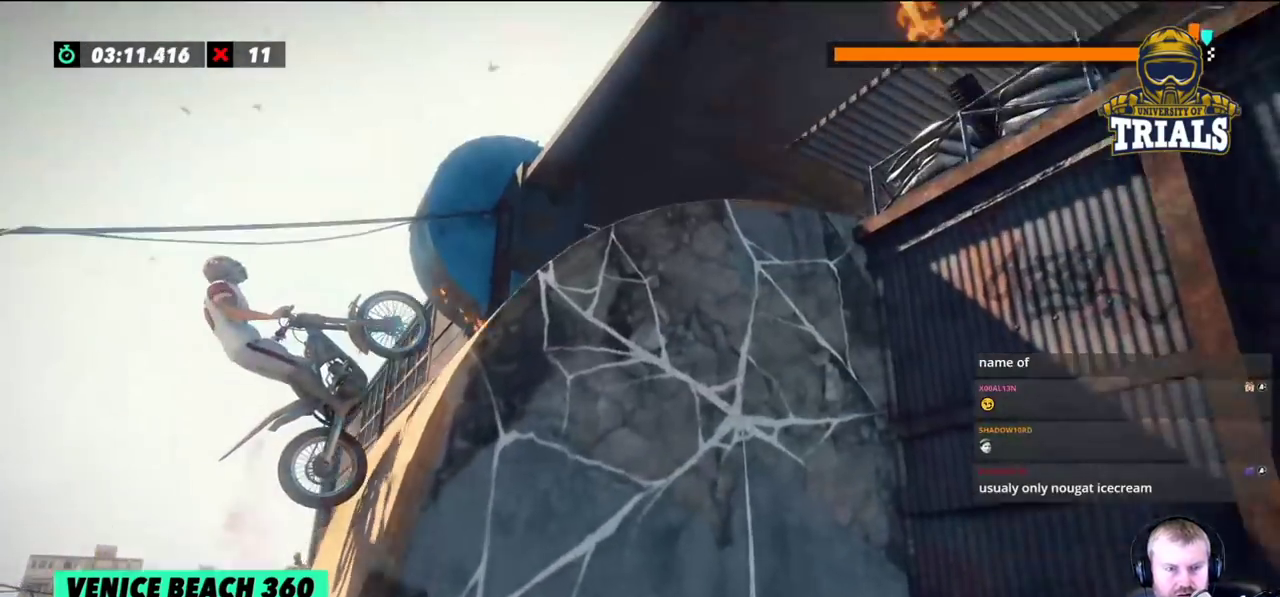
{"buttons": [], "left_stick": "right", "events": []}
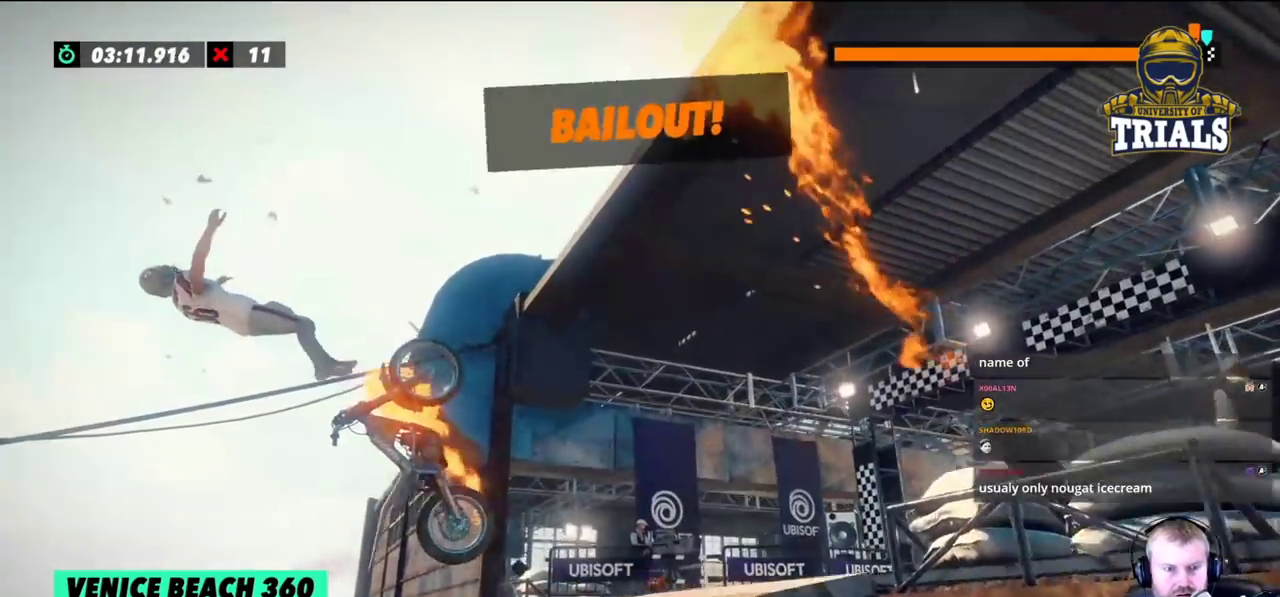
{"buttons": [], "left_stick": "right", "events": []}
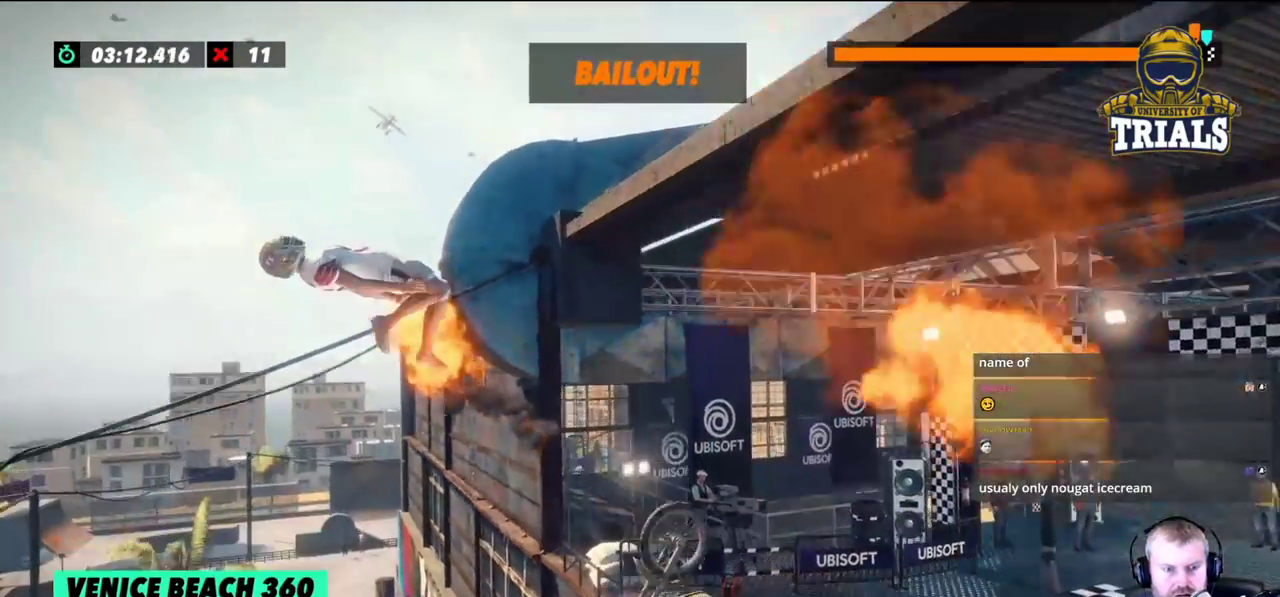
{"buttons": [], "left_stick": "center", "events": [[150, "left_stick", "center"]]}
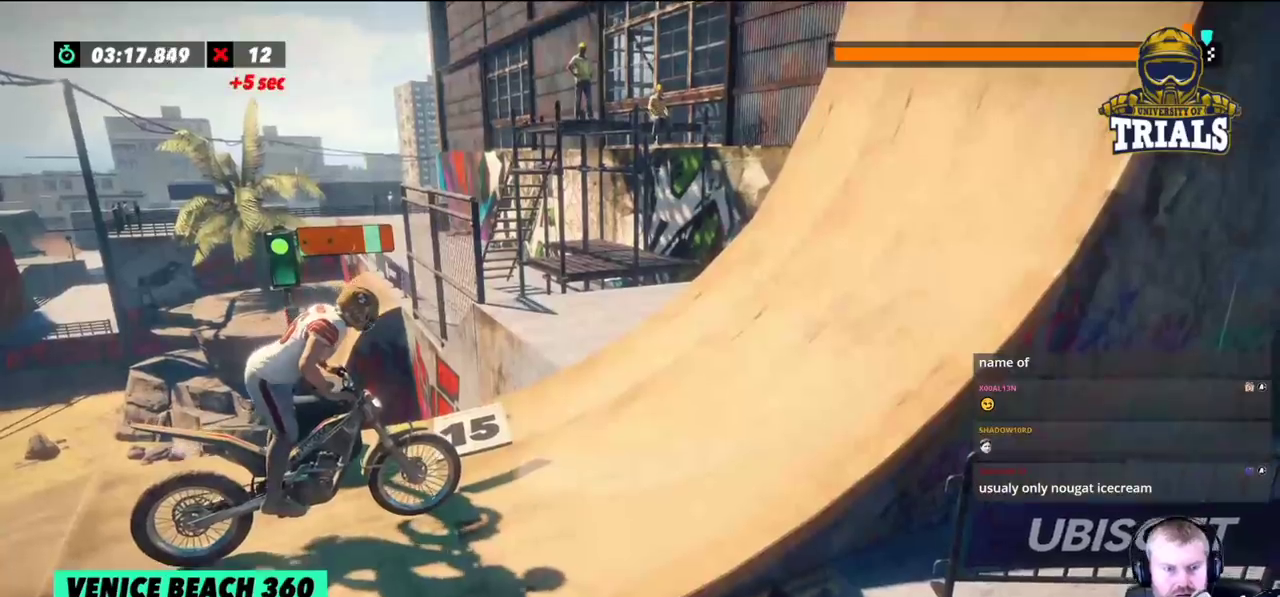
{"buttons": [], "left_stick": "center", "events": []}
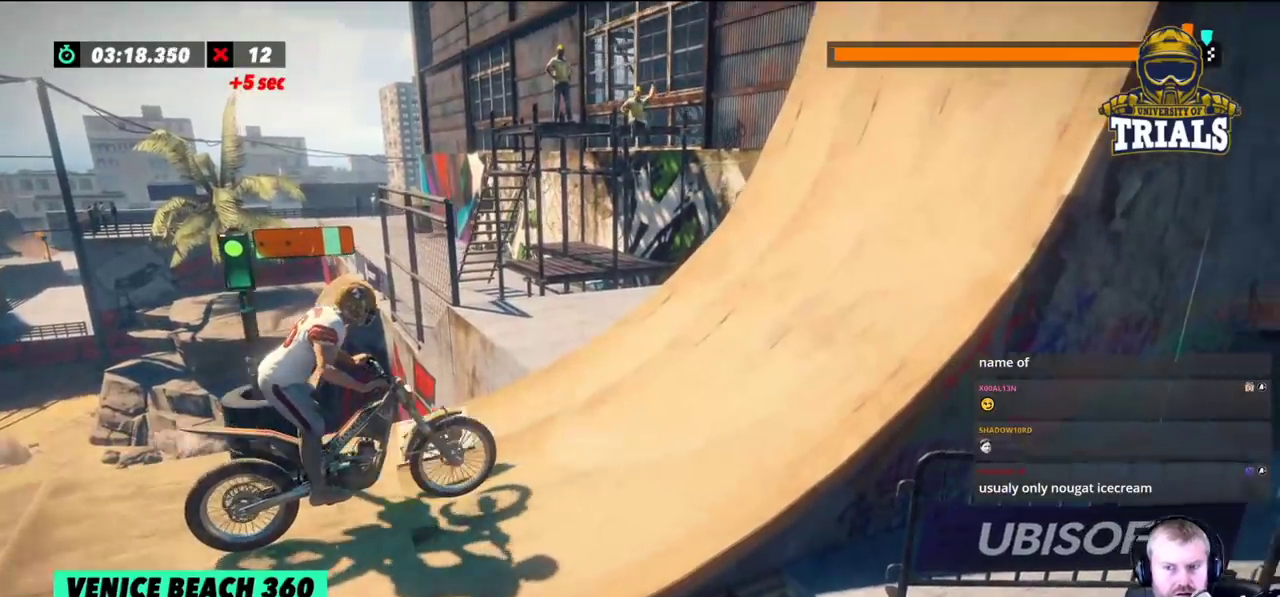
{"buttons": [], "left_stick": "right", "events": [[167, "left_stick", "left"], [383, "left_stick", "right"]]}
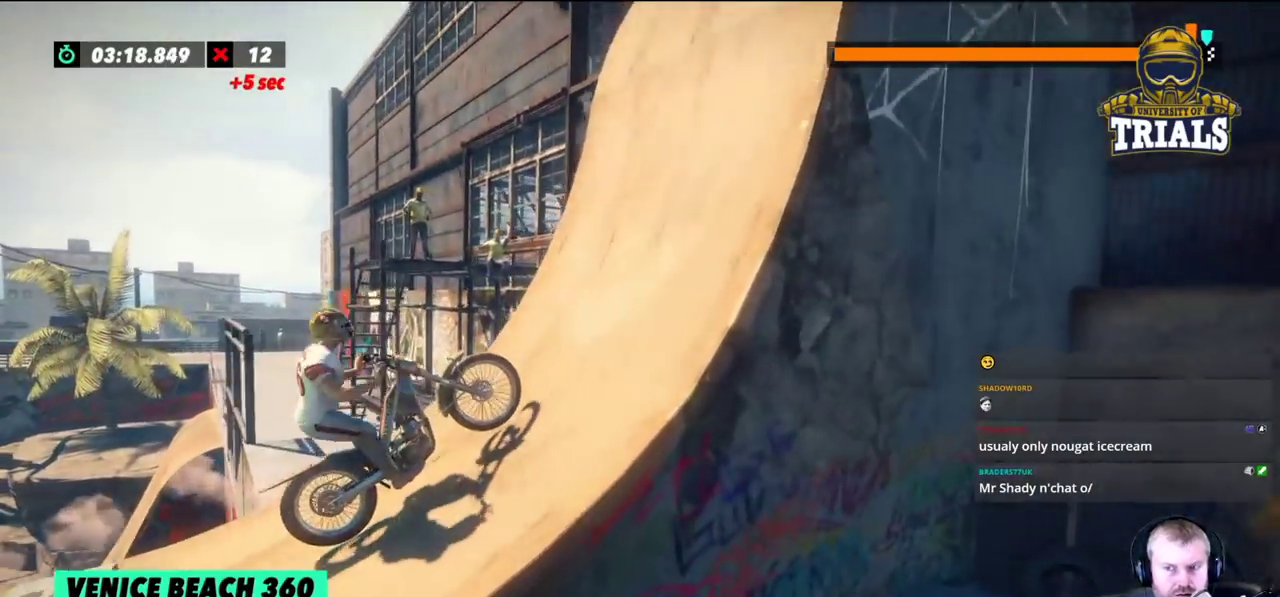
{"buttons": [], "left_stick": "right", "events": []}
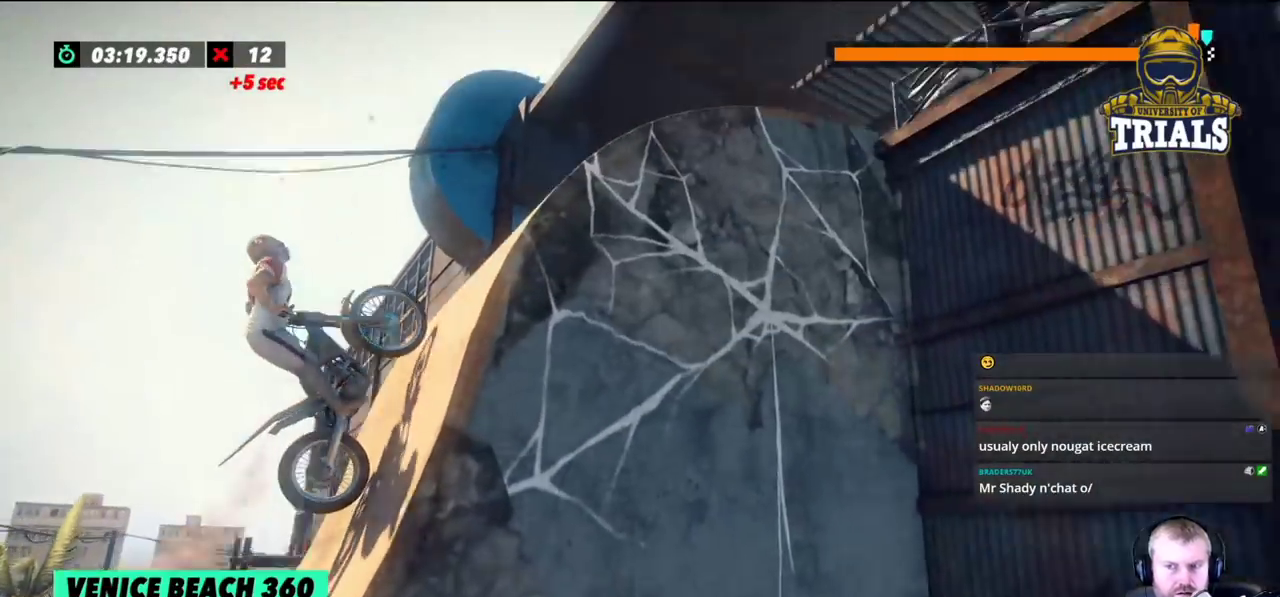
{"buttons": [], "left_stick": "right", "events": []}
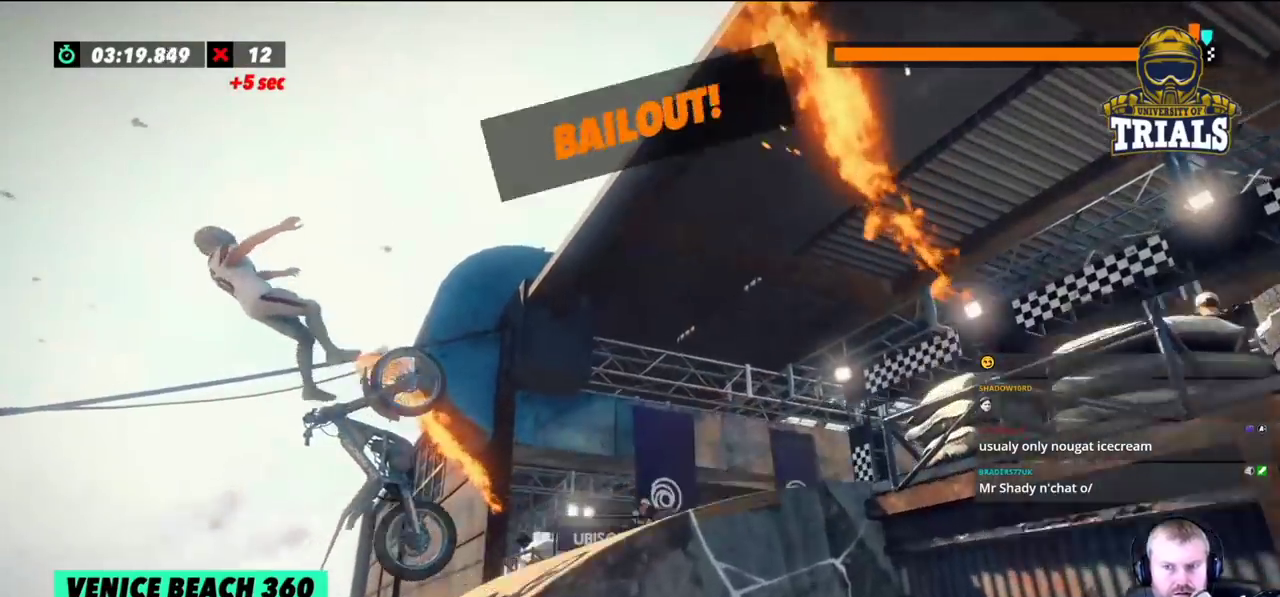
{"buttons": [], "left_stick": "right", "events": []}
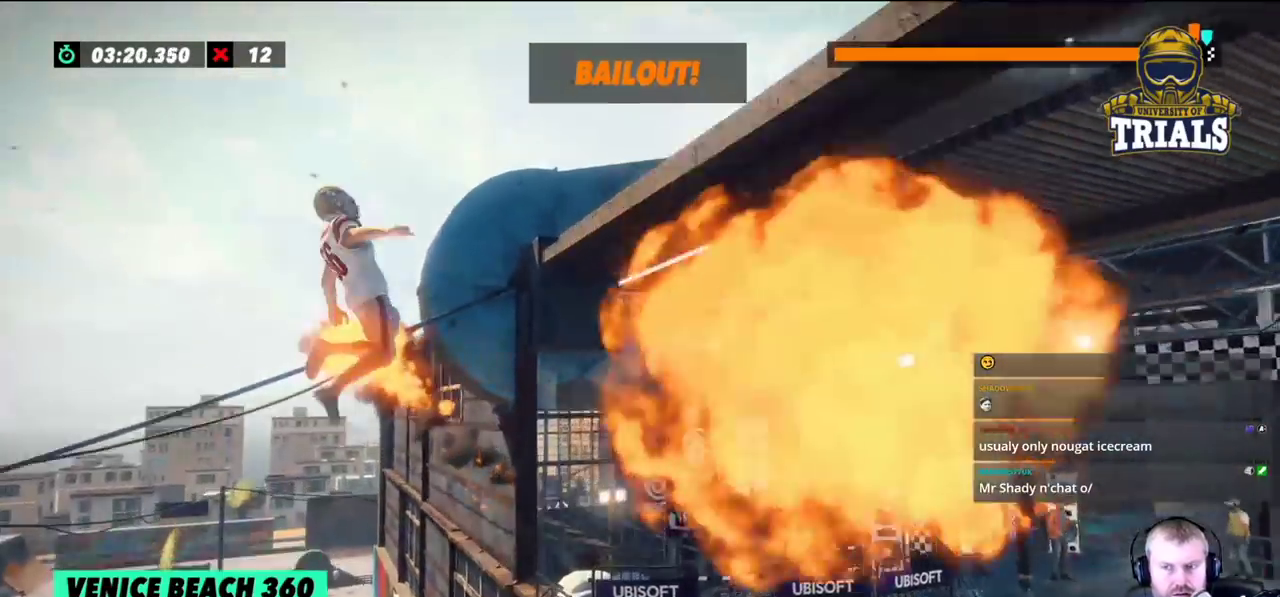
{"buttons": [], "left_stick": "right", "events": []}
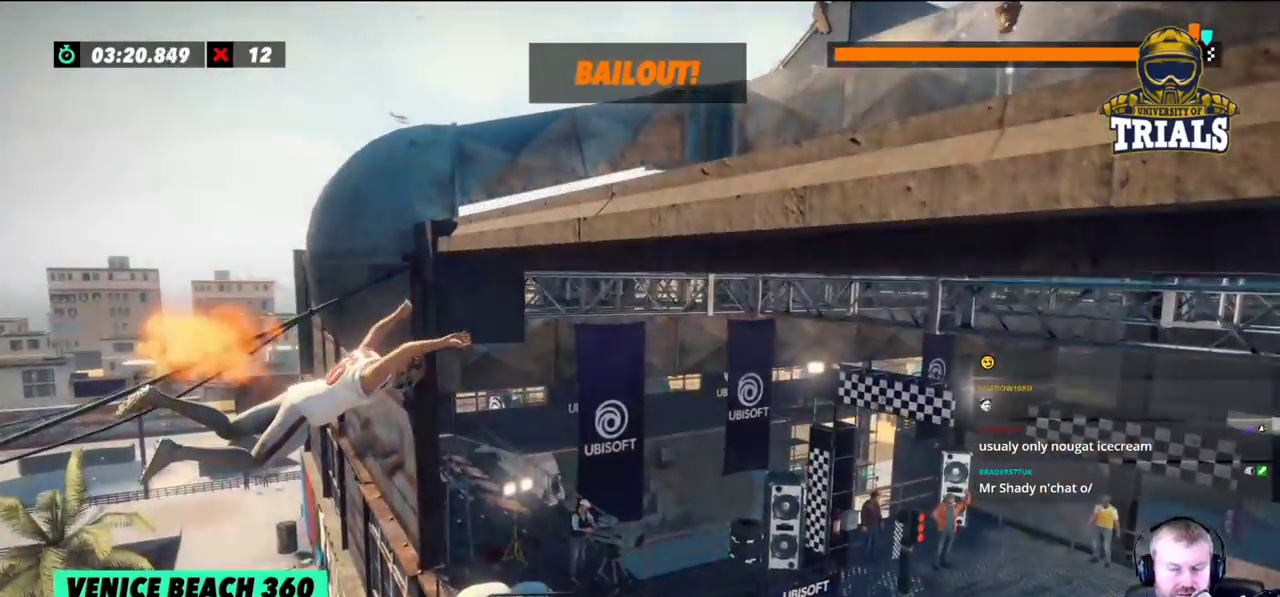
{"buttons": [], "left_stick": "left", "events": [[33, "left_stick", "center"], [450, "left_stick", "left"]]}
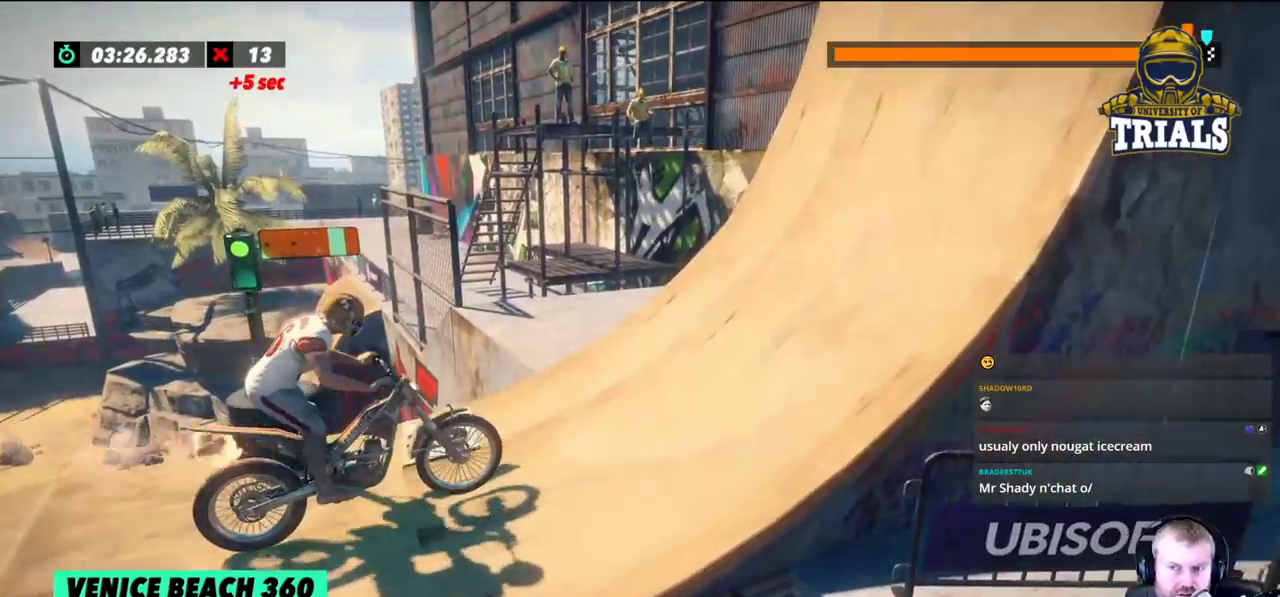
{"buttons": [], "left_stick": "right", "events": [[250, "left_stick", "right"]]}
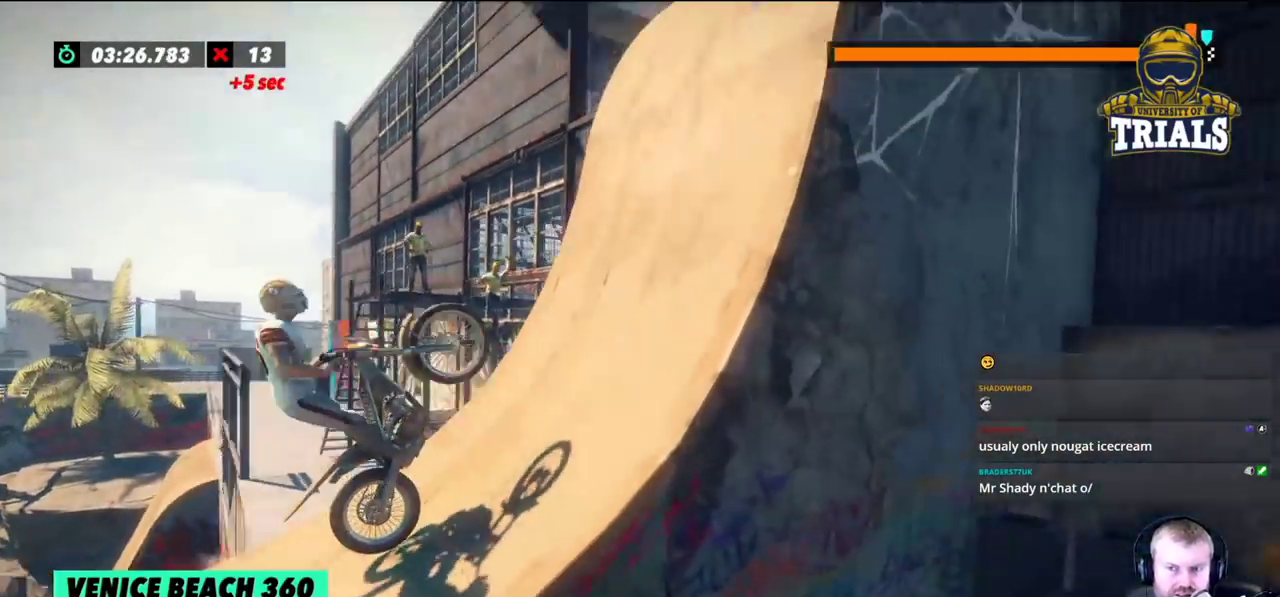
{"buttons": [], "left_stick": "right", "events": []}
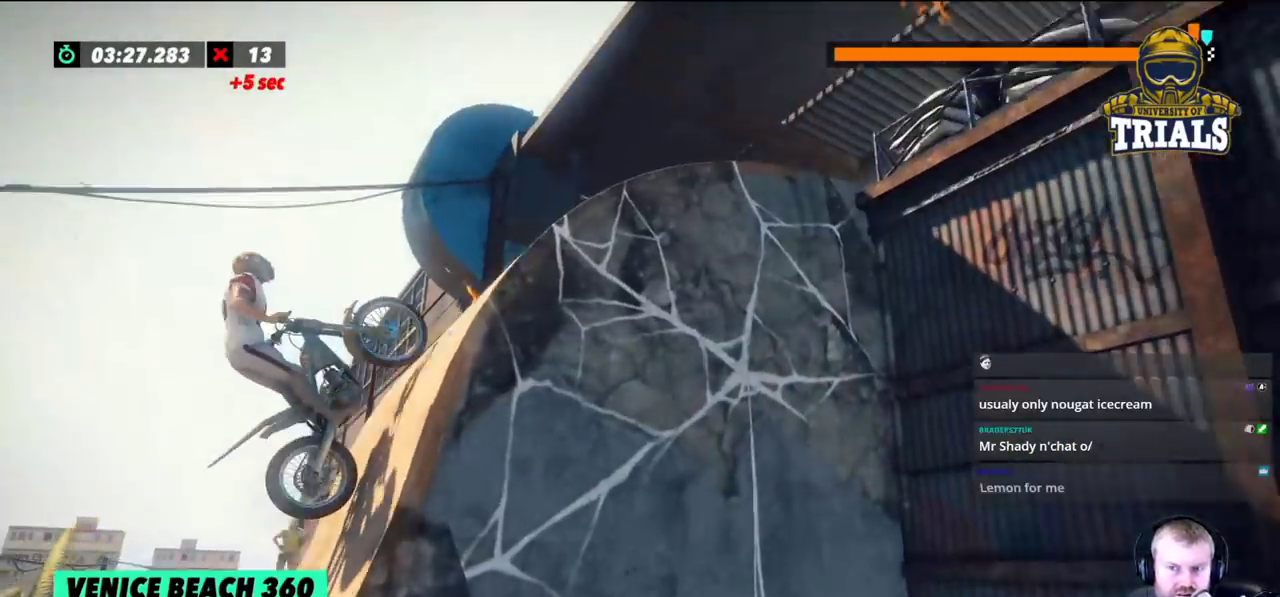
{"buttons": [], "left_stick": "right", "events": []}
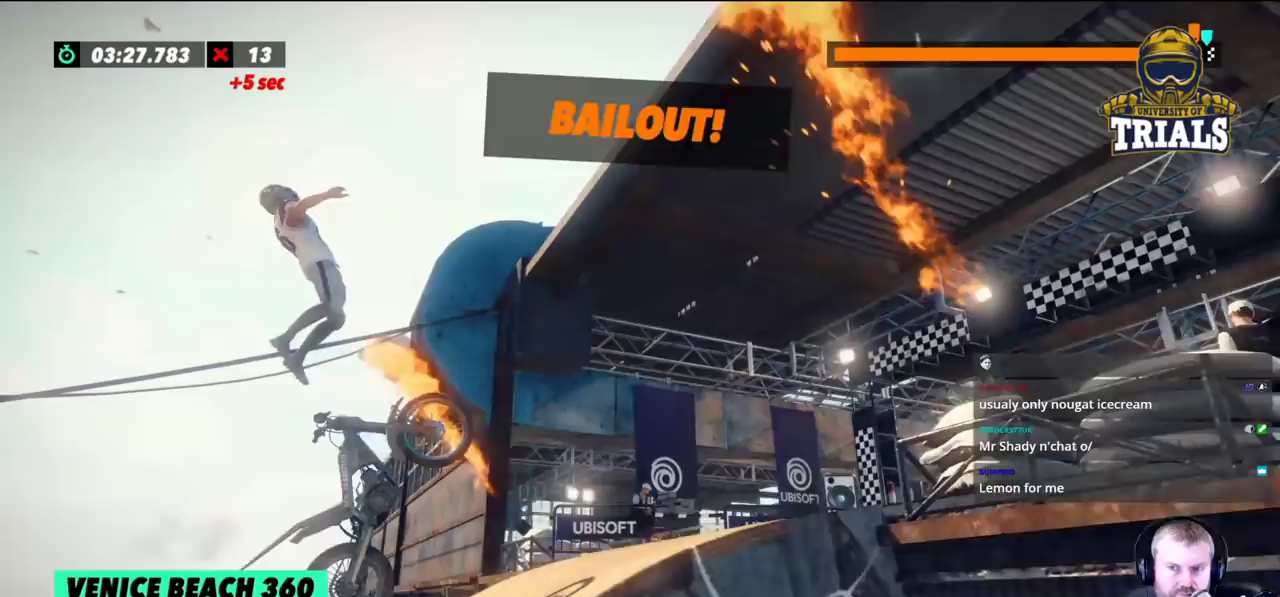
{"buttons": [], "left_stick": "right", "events": []}
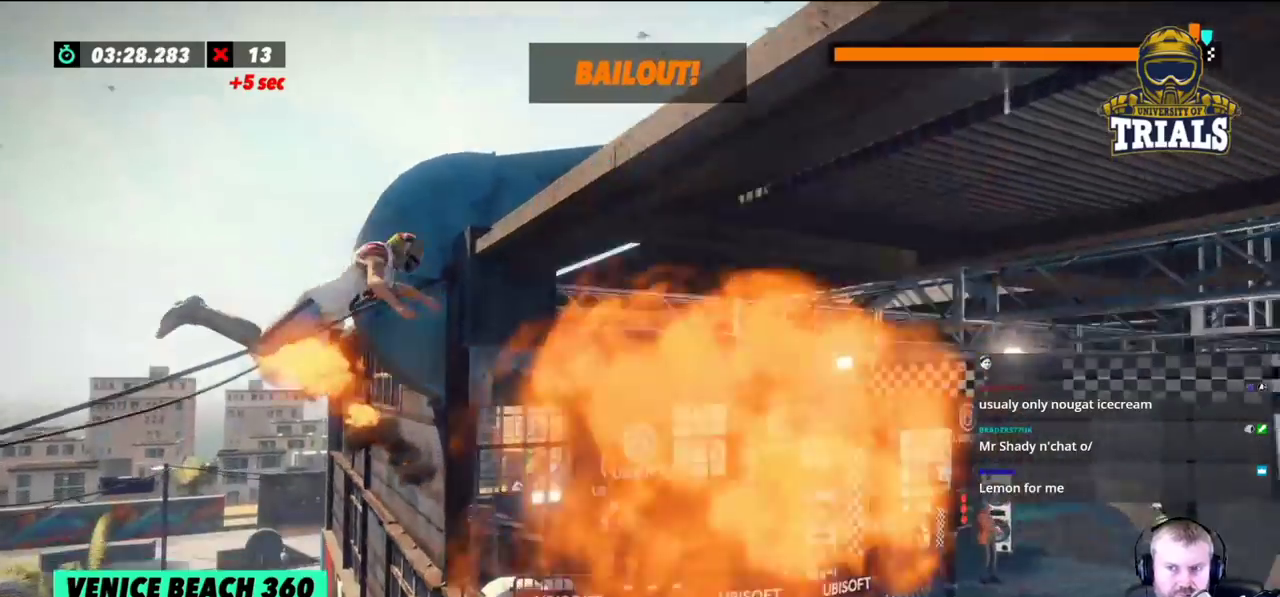
{"buttons": [], "left_stick": "center", "events": [[467, "left_stick", "center"]]}
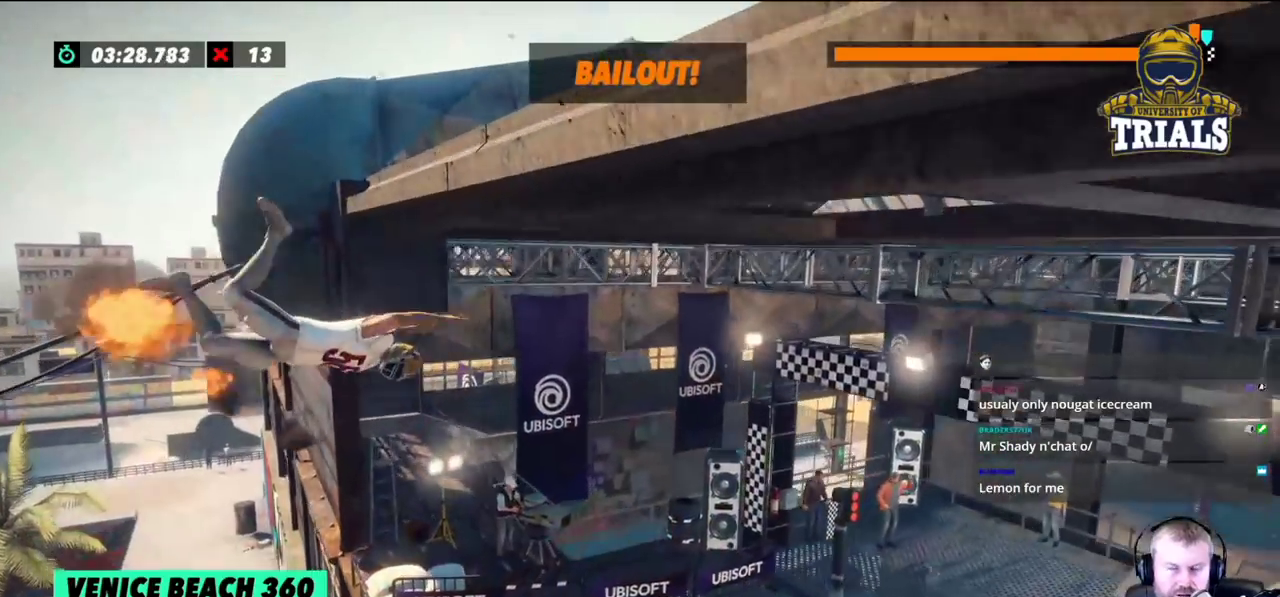
{"buttons": ["L2"], "left_stick": "center", "events": [[300, "L2", "down"]]}
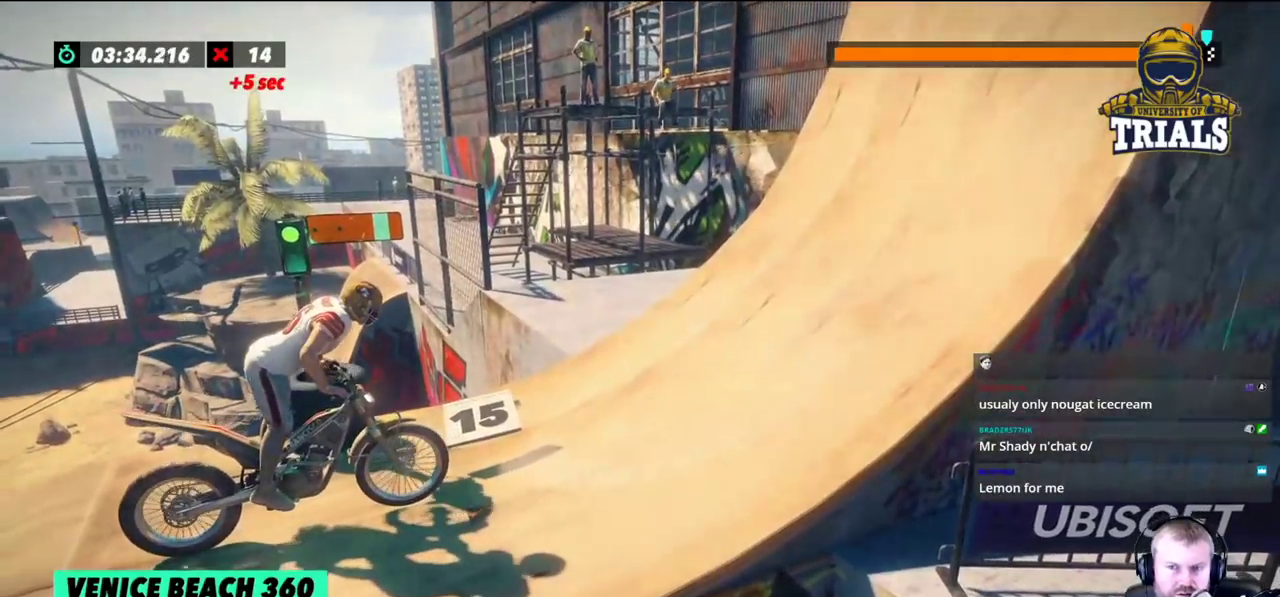
{"buttons": ["L2"], "left_stick": "center", "events": []}
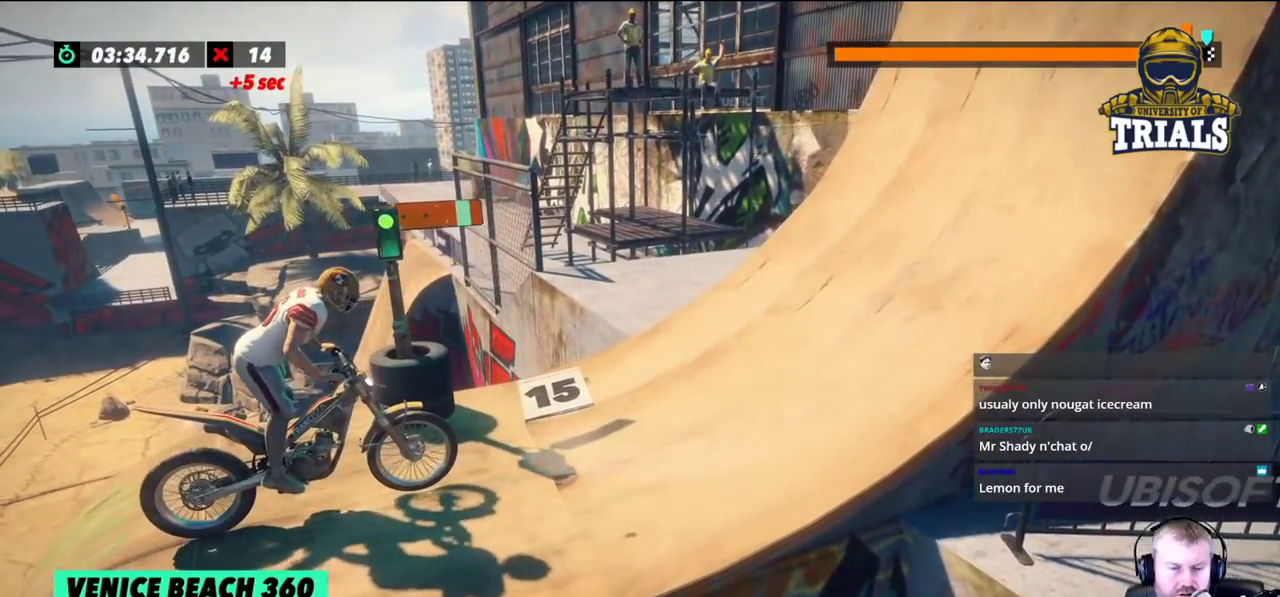
{"buttons": [], "left_stick": "left", "events": [[133, "left_stick", "left"], [300, "L2", "up"]]}
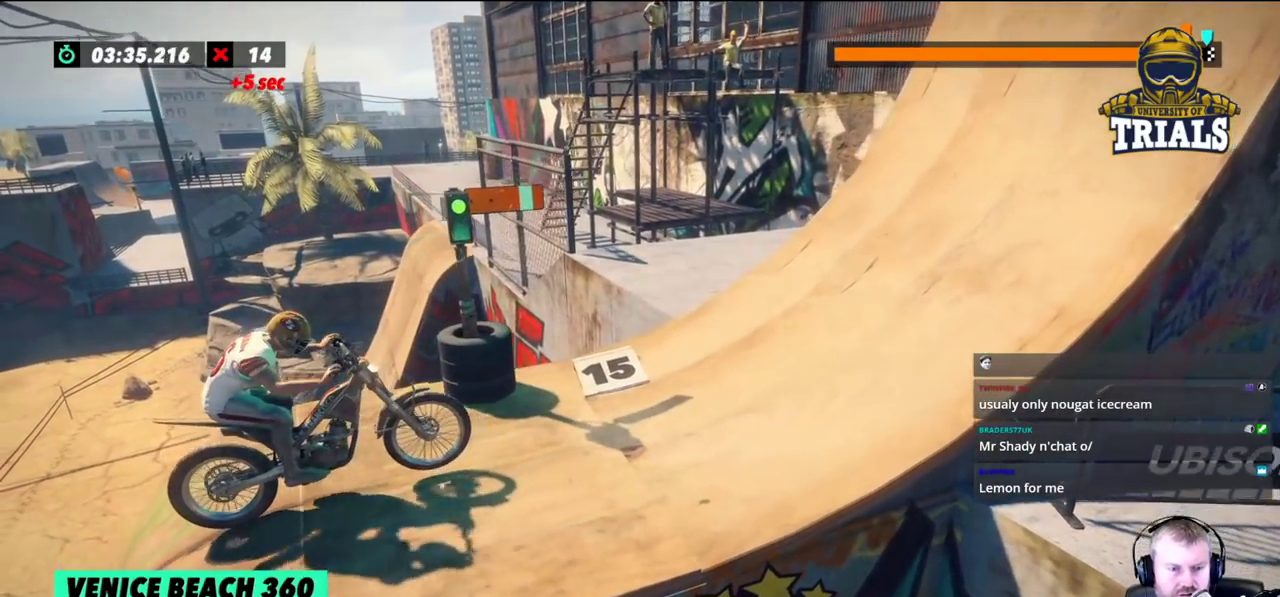
{"buttons": [], "left_stick": "center", "events": [[283, "left_stick", "center"]]}
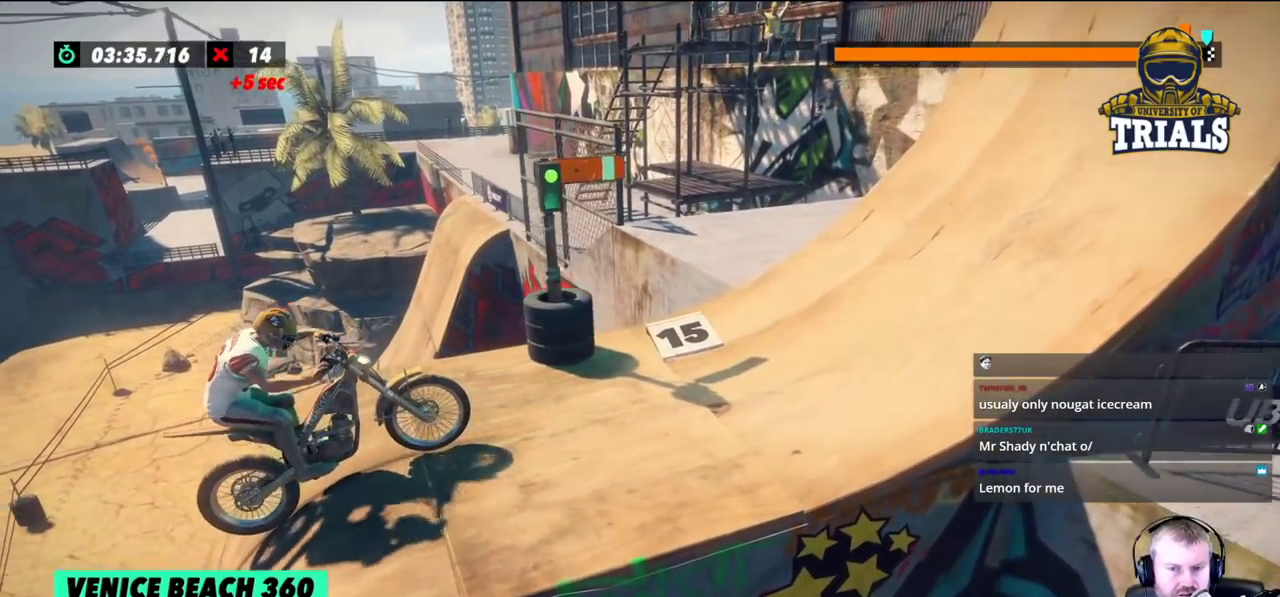
{"buttons": [], "left_stick": "center", "events": []}
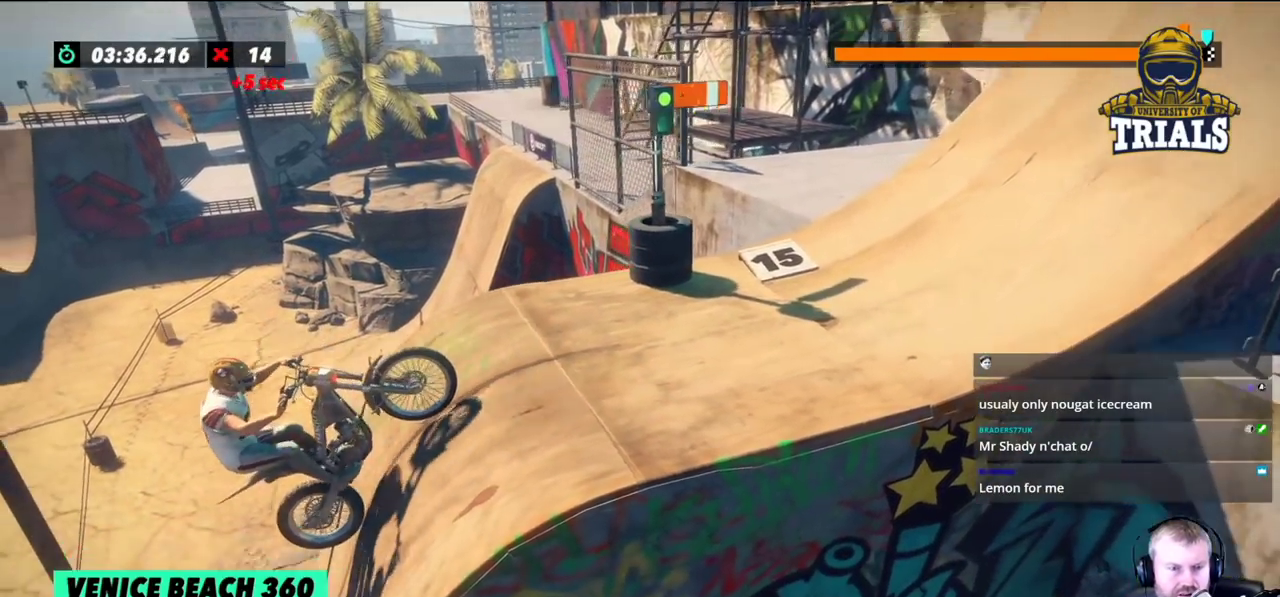
{"buttons": [], "left_stick": "center", "events": [[150, "left_stick", "right"], [383, "left_stick", "center"]]}
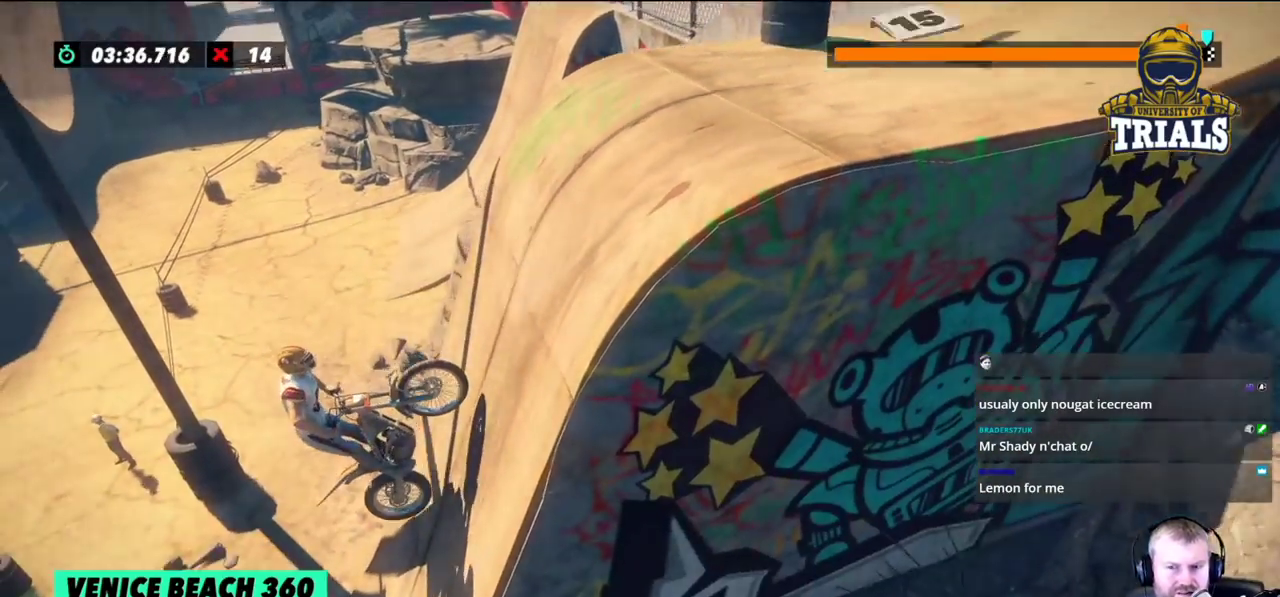
{"buttons": [], "left_stick": "right", "events": [[167, "left_stick", "right"], [300, "left_stick", "center"], [417, "left_stick", "right"]]}
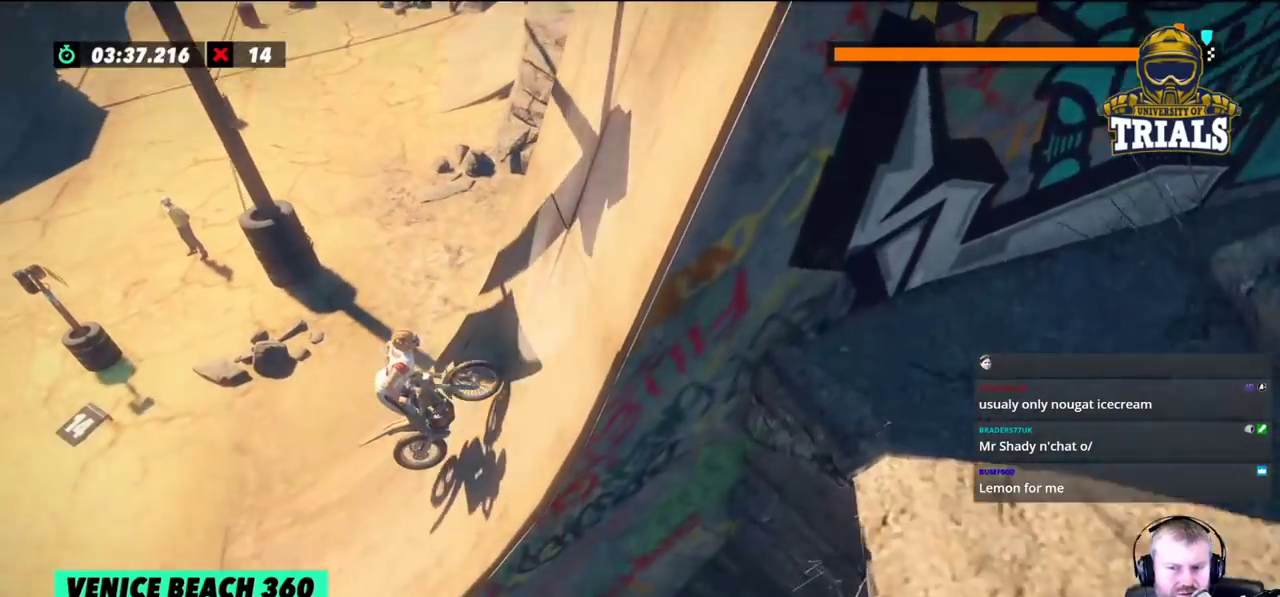
{"buttons": [], "left_stick": "right", "events": []}
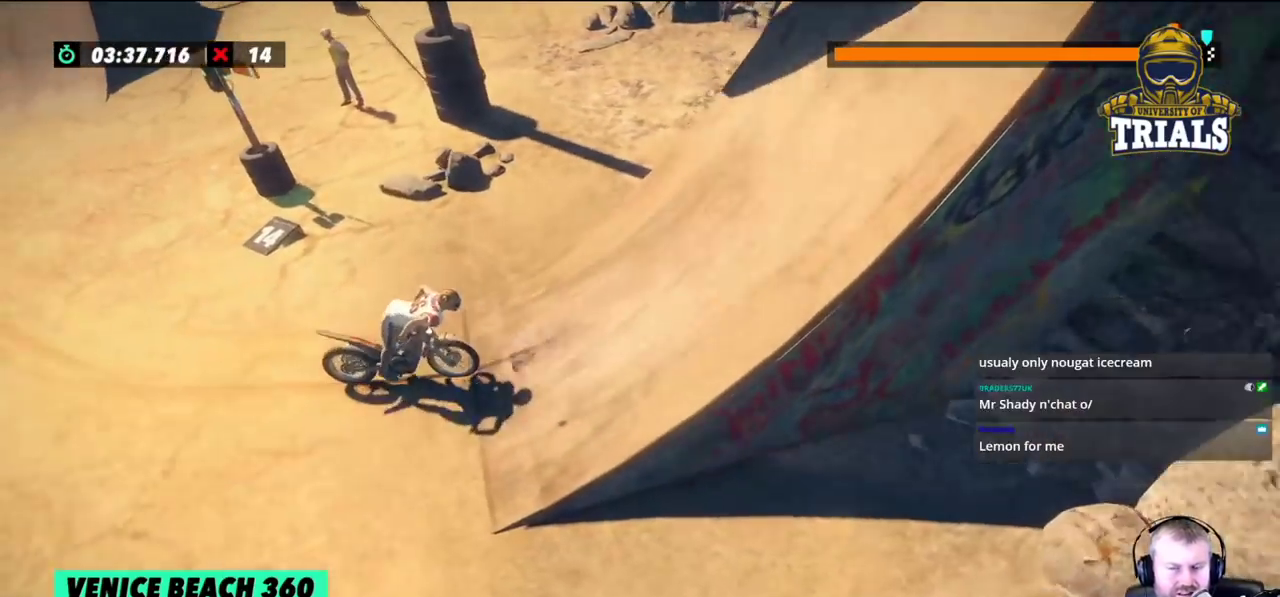
{"buttons": [], "left_stick": "right", "events": []}
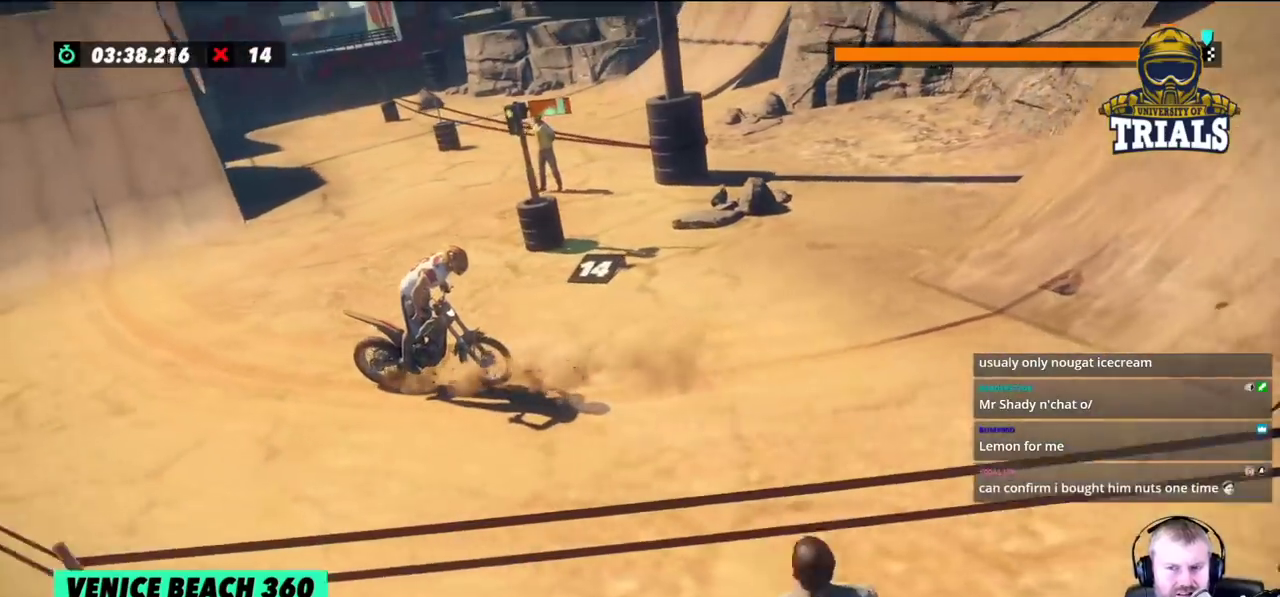
{"buttons": [], "left_stick": "right", "events": []}
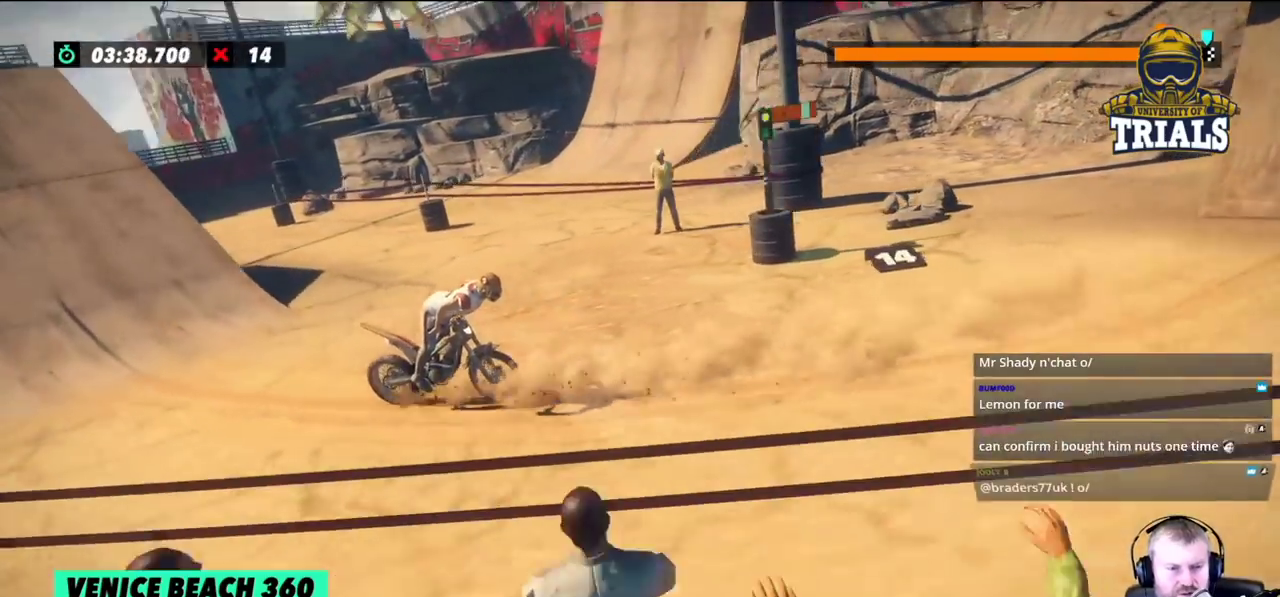
{"buttons": [], "left_stick": "right", "events": []}
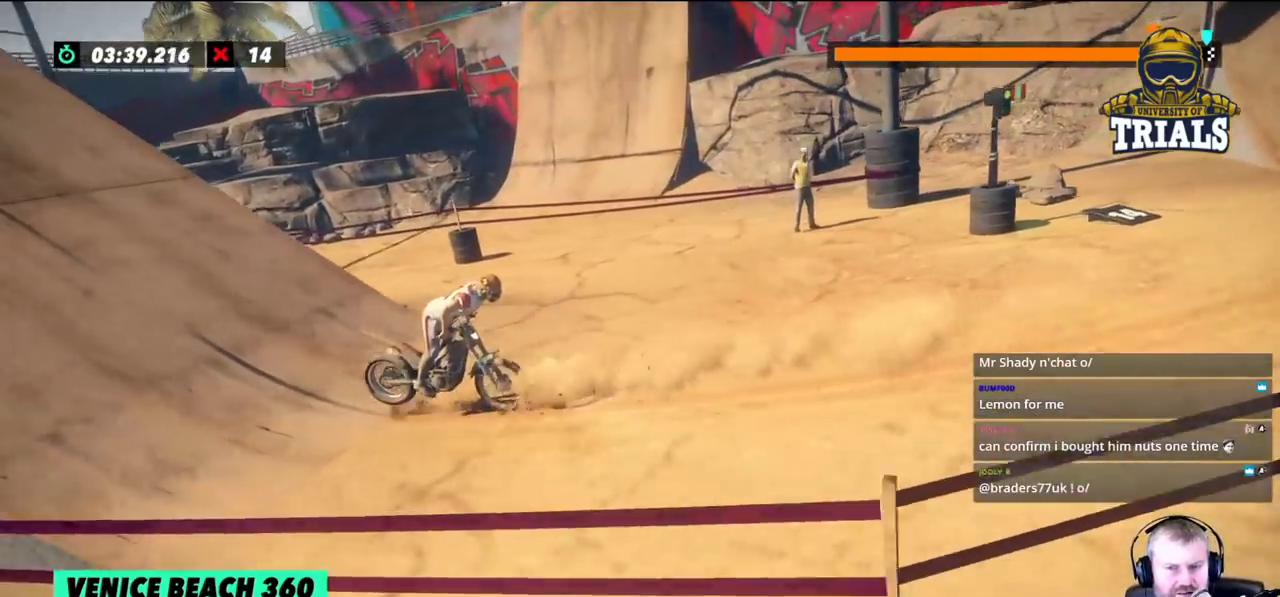
{"buttons": [], "left_stick": "right", "events": []}
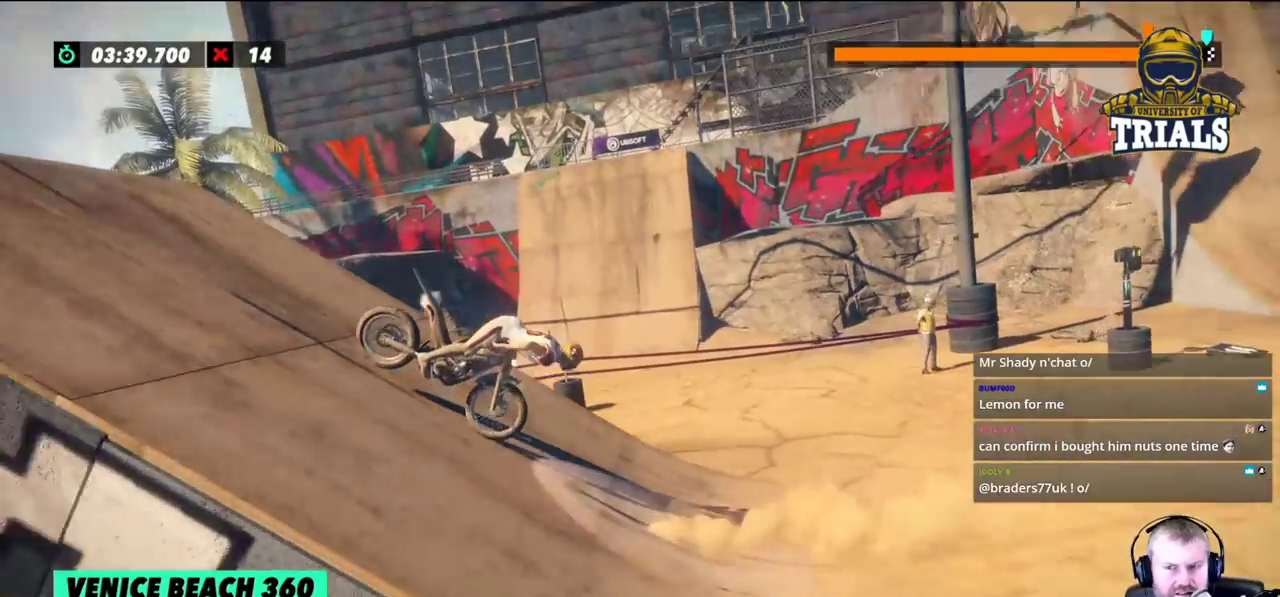
{"buttons": [], "left_stick": "right", "events": []}
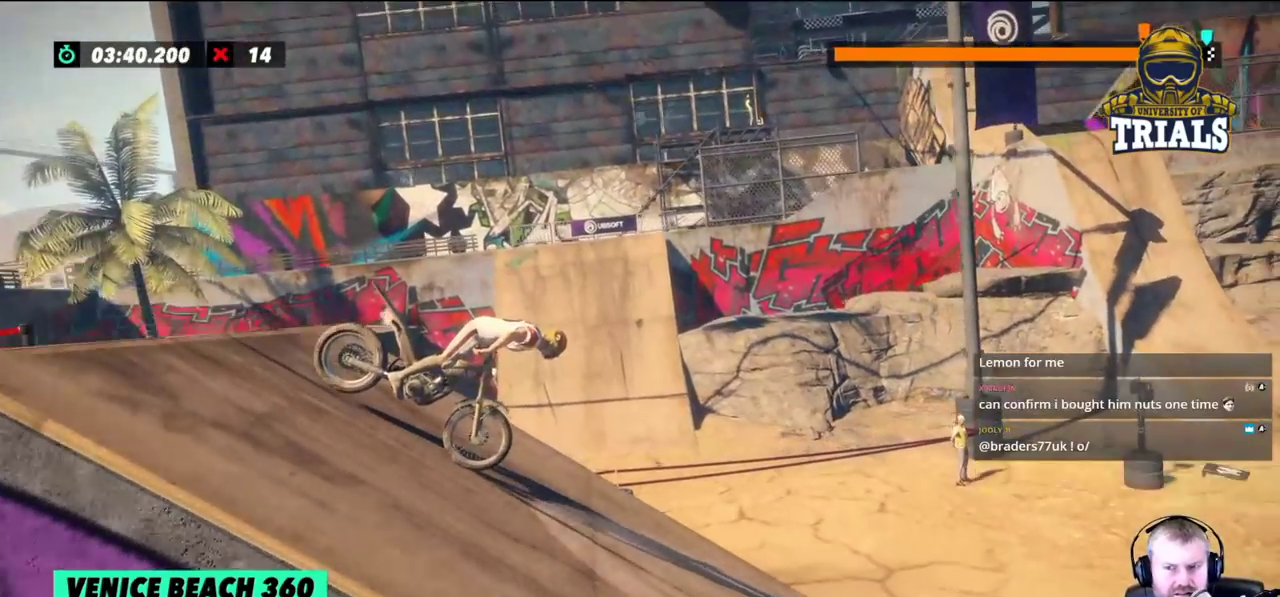
{"buttons": [], "left_stick": "right", "events": [[117, "L2", "down"], [467, "L2", "up"]]}